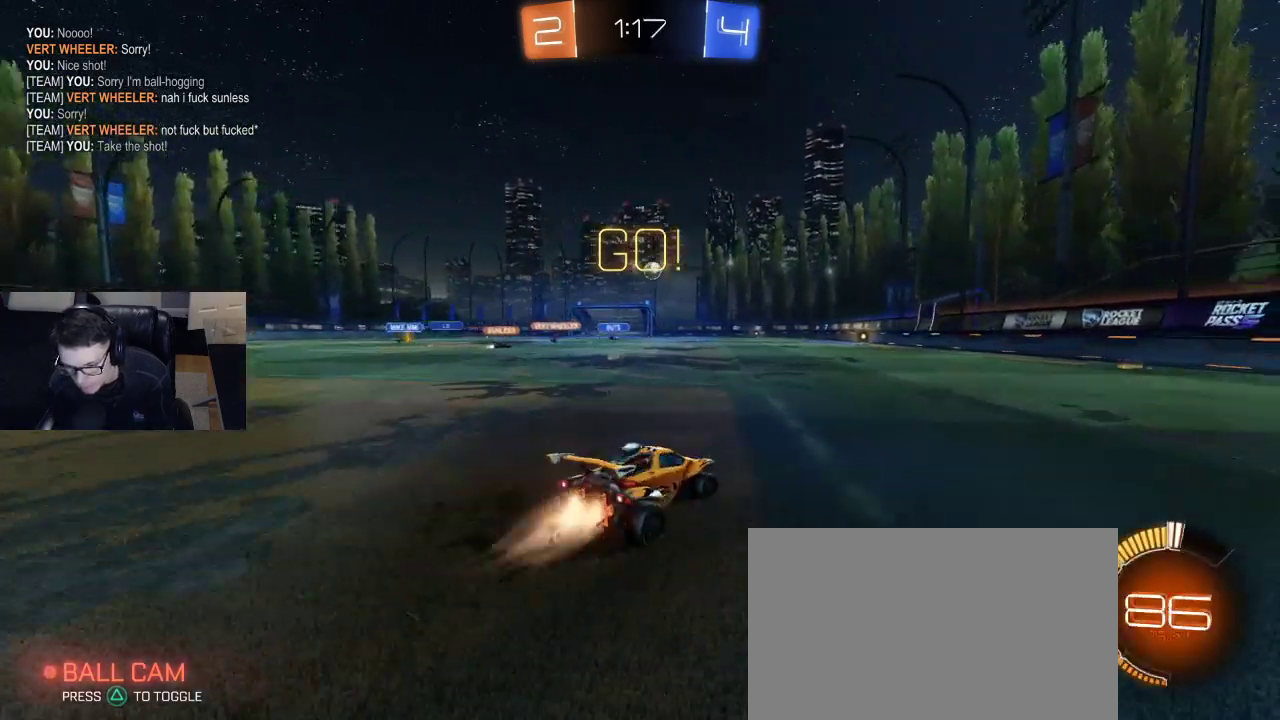
Gameplay with a controller (PlayStation layout); each line is a JSON object with the inputs held at the frame after it. "events" lists button and stick changes between this image and that frame as [ms after this image, input, new state], when the widget could be followed in between.
{"buttons": ["R2"], "left_stick": "down-left", "right_stick": "center", "events": [[250, "R1", "up"], [267, "left_stick", "center"], [417, "left_stick", "down-left"]]}
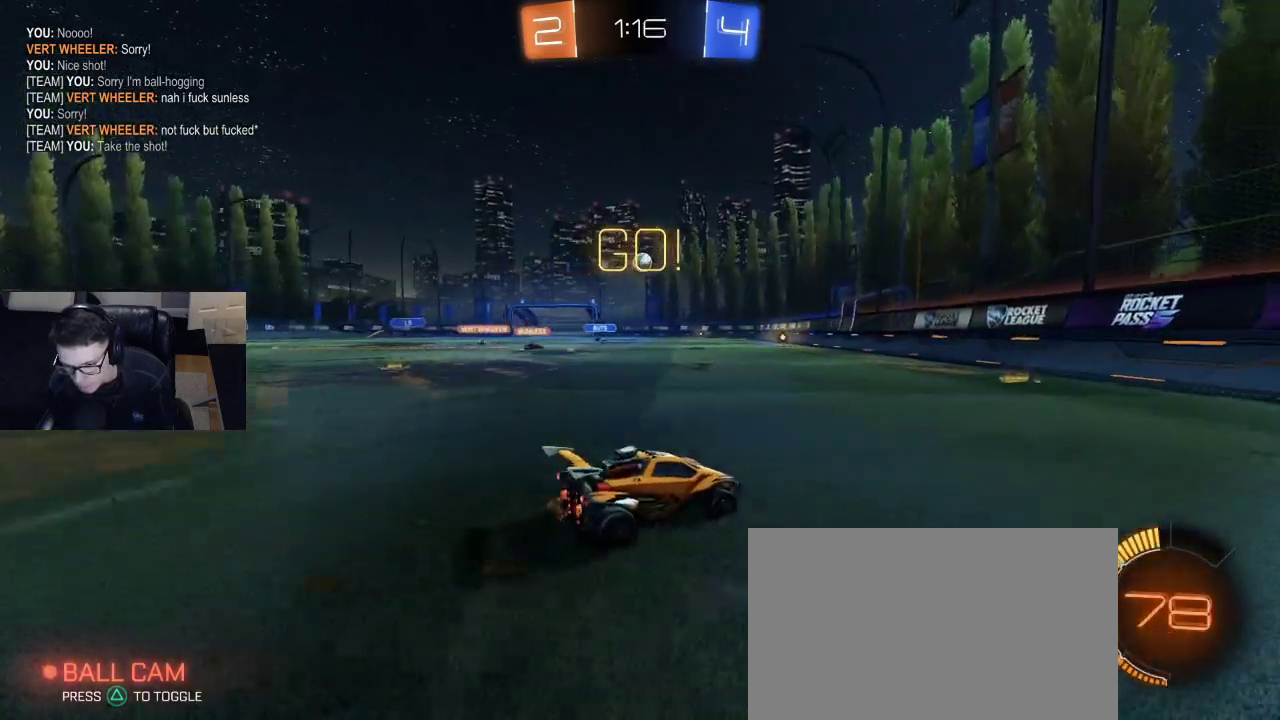
{"buttons": ["R2"], "left_stick": "center", "right_stick": "center", "events": [[33, "left_stick", "center"], [383, "left_stick", "left"], [483, "left_stick", "center"]]}
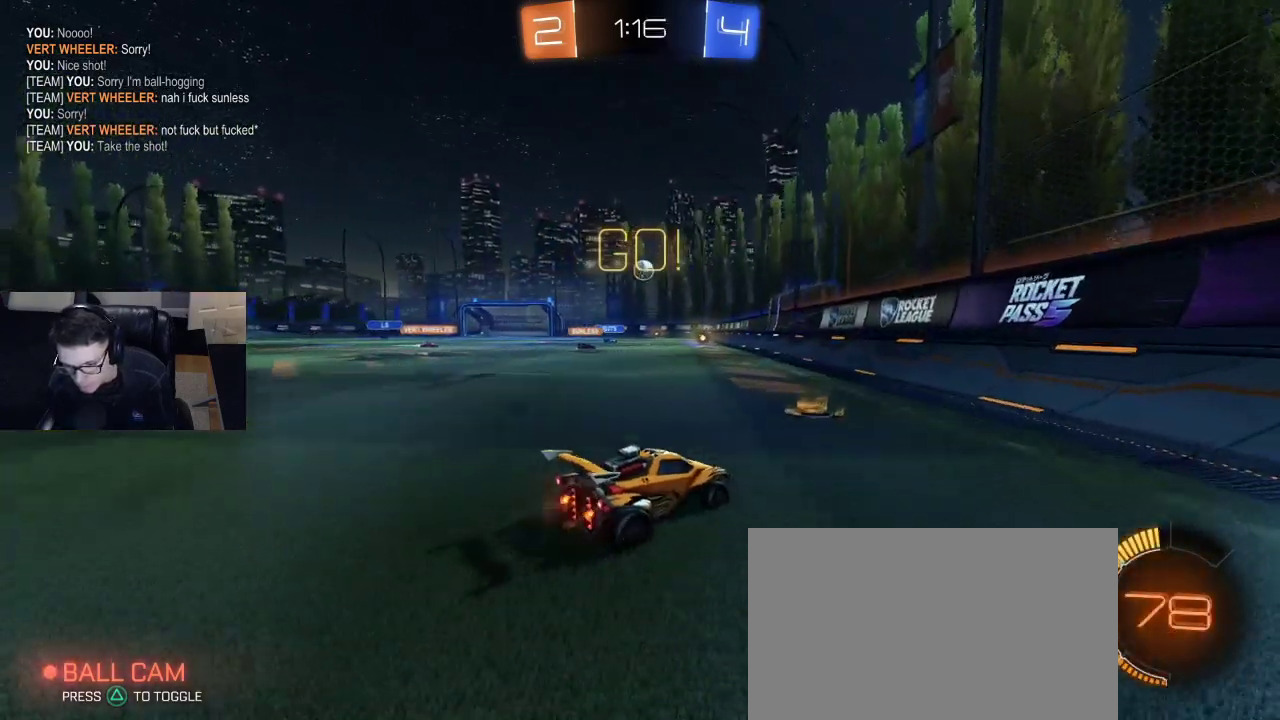
{"buttons": ["R2"], "left_stick": "center", "right_stick": "center", "events": [[83, "left_stick", "left"], [417, "left_stick", "center"]]}
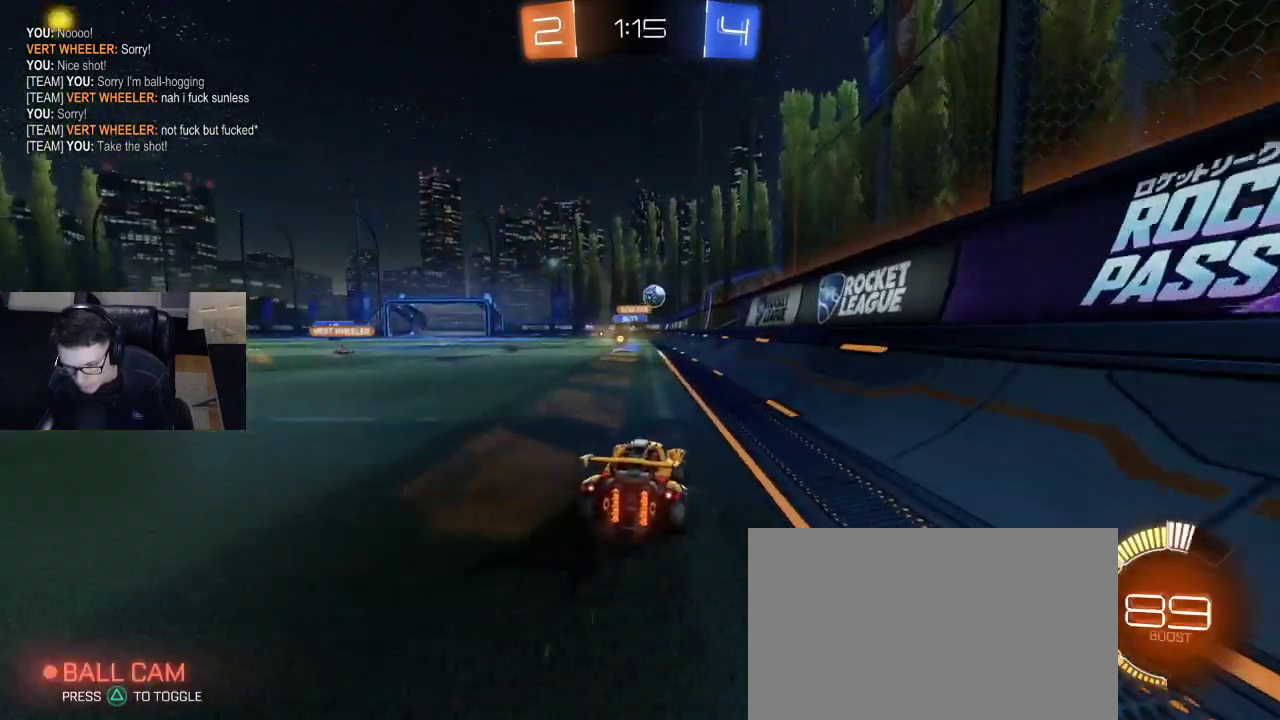
{"buttons": ["R2"], "left_stick": "left", "right_stick": "center", "events": [[83, "R1", "down"], [367, "left_stick", "left"], [433, "R1", "up"]]}
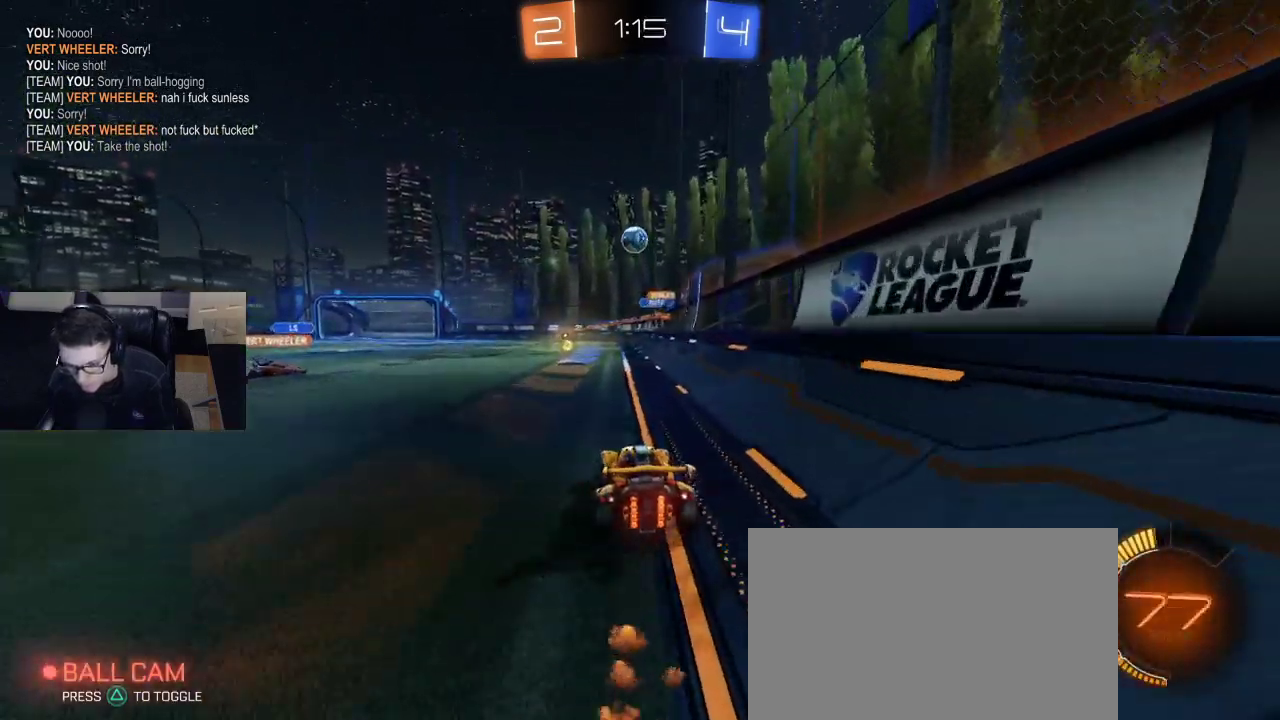
{"buttons": ["R1", "R2"], "left_stick": "center", "right_stick": "center", "events": [[17, "R2", "up"], [183, "L2", "down"], [217, "left_stick", "down"], [250, "L2", "up"], [300, "R2", "down"], [300, "left_stick", "right"], [350, "left_stick", "center"], [433, "R1", "down"]]}
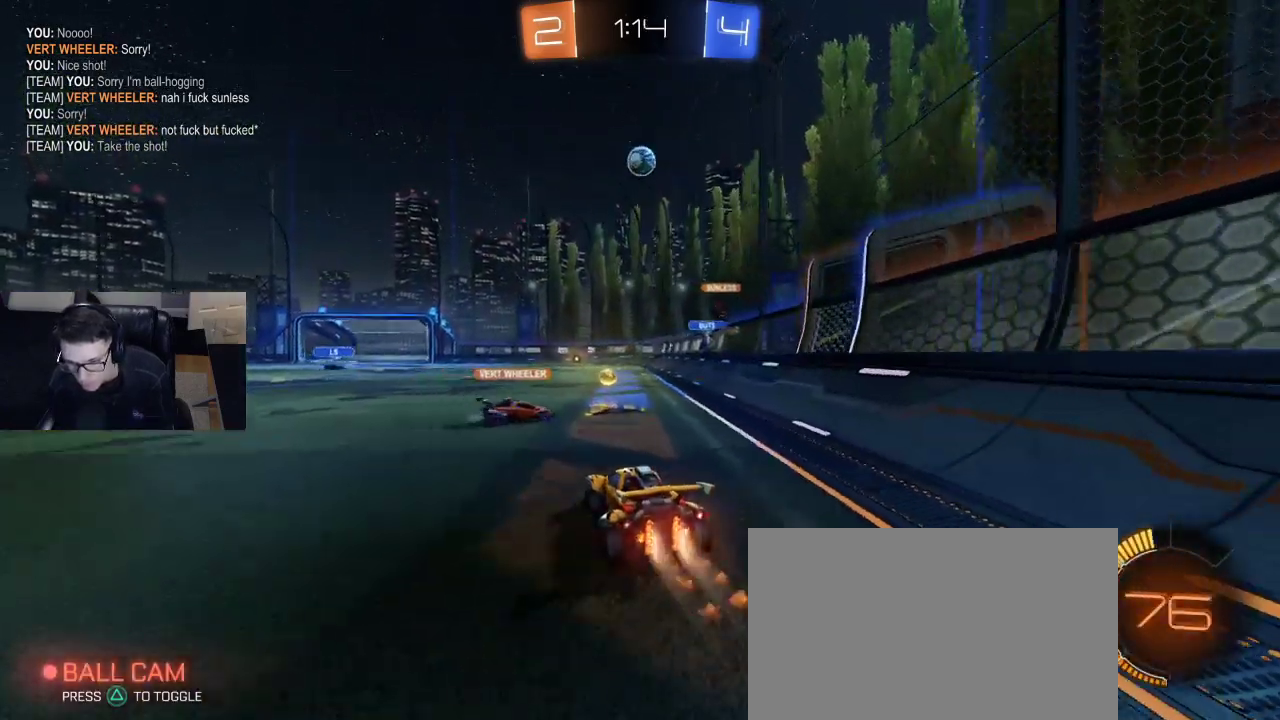
{"buttons": ["R1", "R2"], "left_stick": "up-right", "right_stick": "center", "events": [[17, "CROSS", "down"], [17, "left_stick", "down-right"], [83, "L3", "down"], [150, "L3", "up"], [200, "CROSS", "up"], [200, "left_stick", "center"], [233, "CROSS", "down"], [283, "left_stick", "down-left"], [383, "CROSS", "up"], [400, "left_stick", "center"], [467, "left_stick", "up-right"]]}
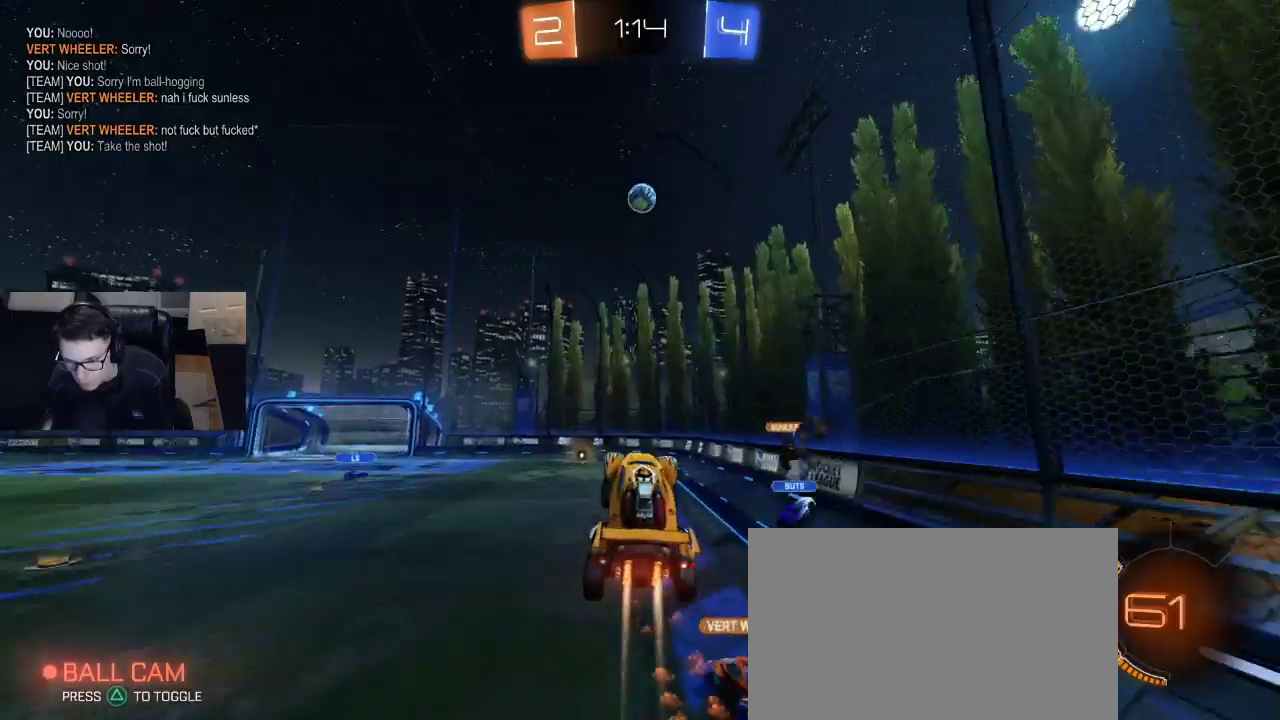
{"buttons": ["R1", "R2"], "left_stick": "up", "right_stick": "center", "events": [[67, "left_stick", "center"], [417, "left_stick", "up"]]}
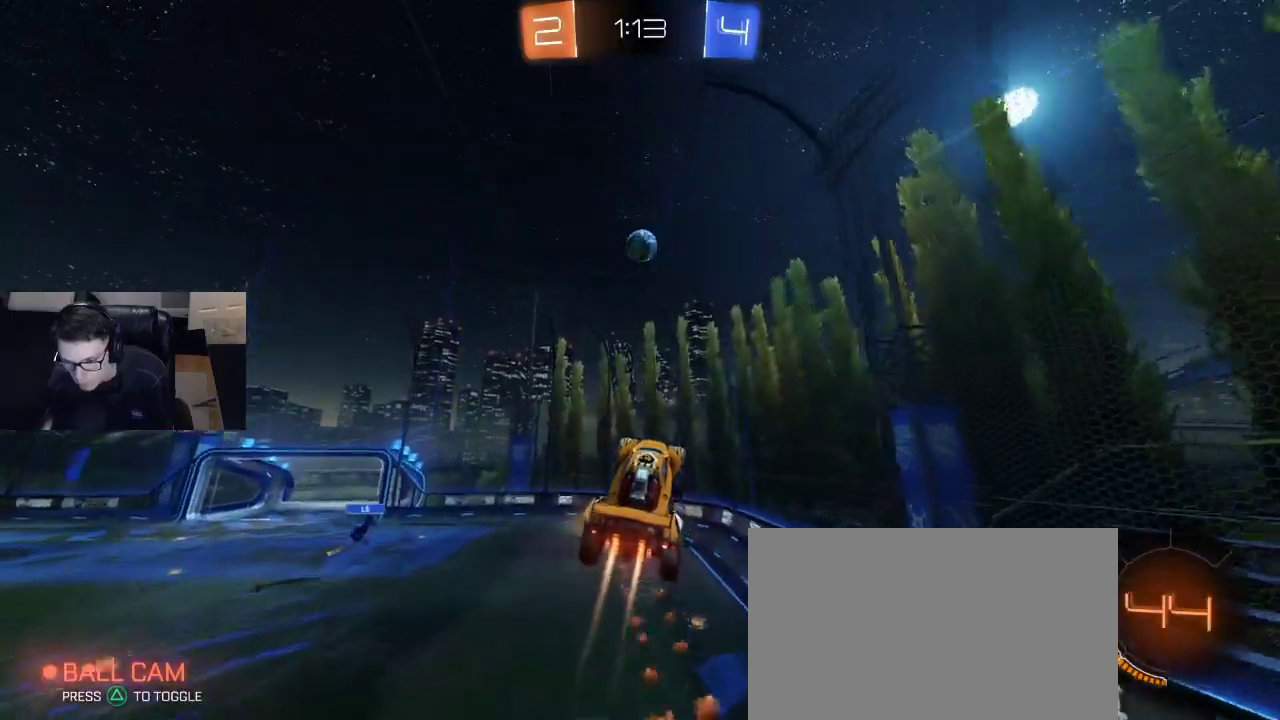
{"buttons": ["R1", "R2"], "left_stick": "left", "right_stick": "center", "events": [[183, "left_stick", "down-left"], [250, "left_stick", "down"], [467, "left_stick", "left"]]}
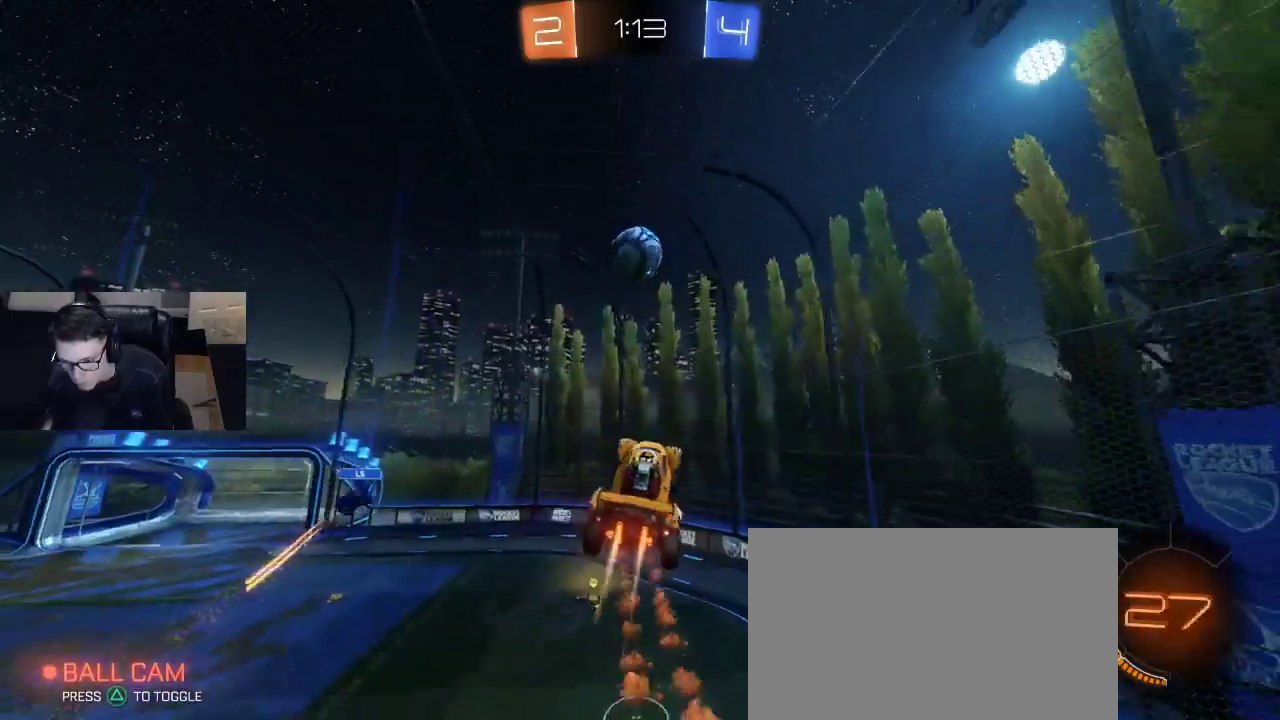
{"buttons": ["R1", "R2"], "left_stick": "up-left", "right_stick": "center", "events": [[117, "left_stick", "up-right"], [400, "left_stick", "up-left"]]}
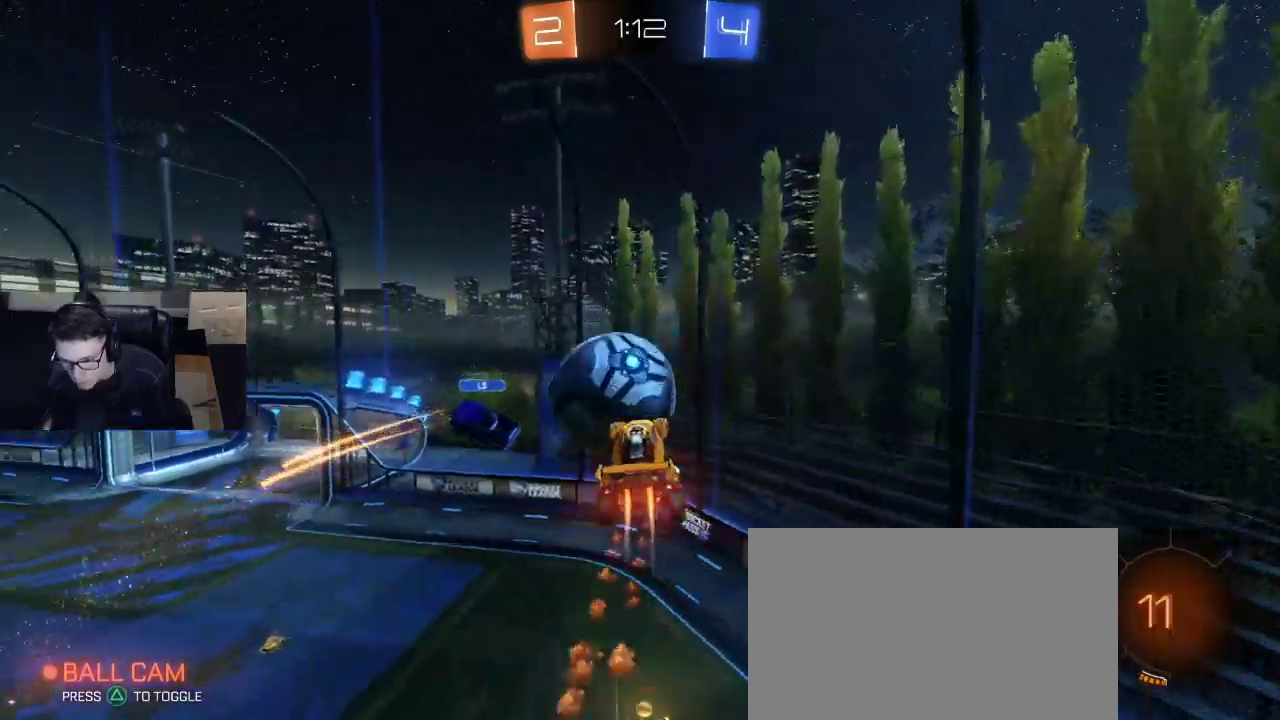
{"buttons": ["R2"], "left_stick": "left", "right_stick": "center", "events": [[33, "R1", "up"], [150, "SQUARE", "down"], [250, "left_stick", "left"], [383, "SQUARE", "up"]]}
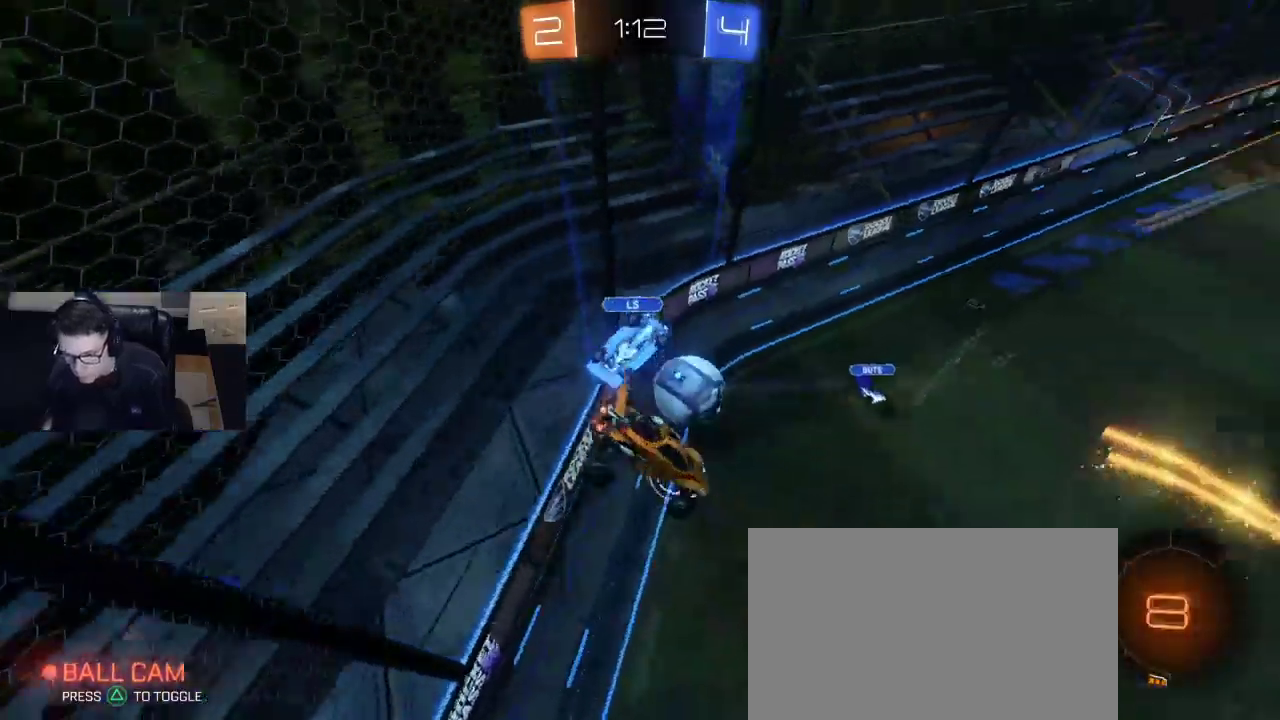
{"buttons": ["R2"], "left_stick": "up-left", "right_stick": "center", "events": [[67, "left_stick", "up-left"], [183, "left_stick", "up"], [417, "left_stick", "up-left"]]}
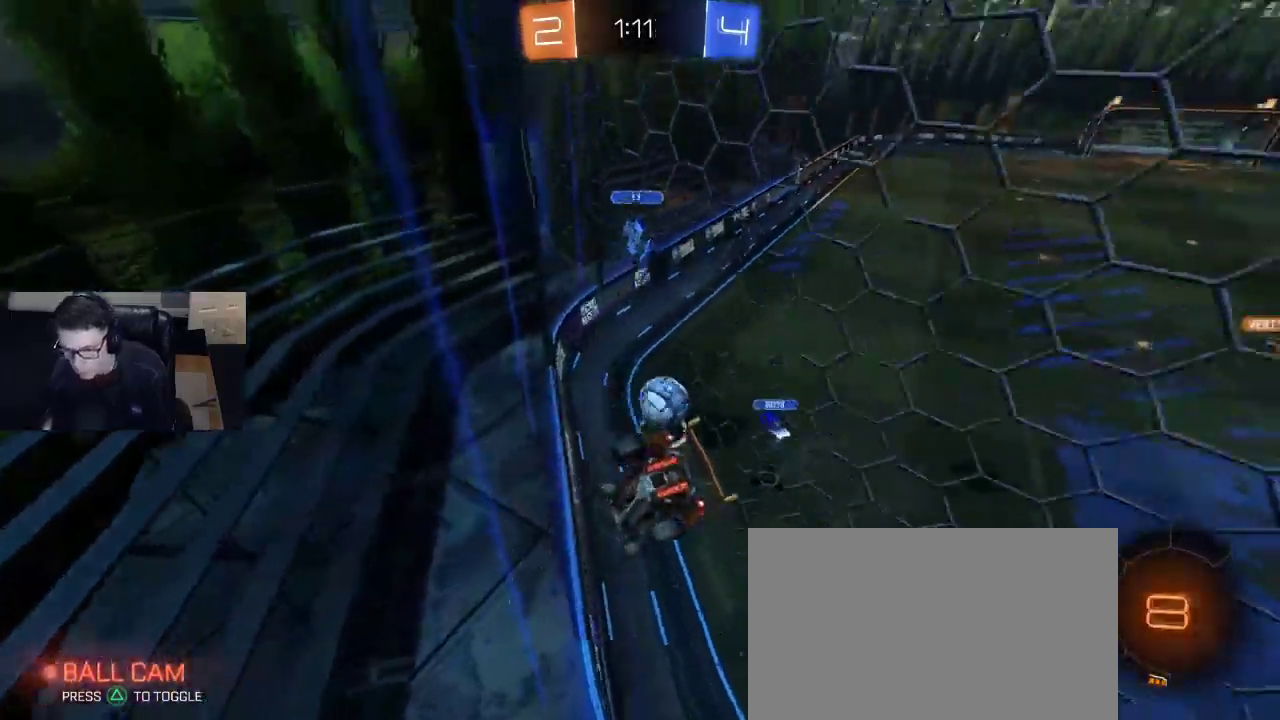
{"buttons": ["CROSS", "R1", "R2"], "left_stick": "down", "right_stick": "center", "events": [[33, "left_stick", "center"], [233, "left_stick", "left"], [250, "R1", "down"], [400, "left_stick", "down"], [467, "CROSS", "down"]]}
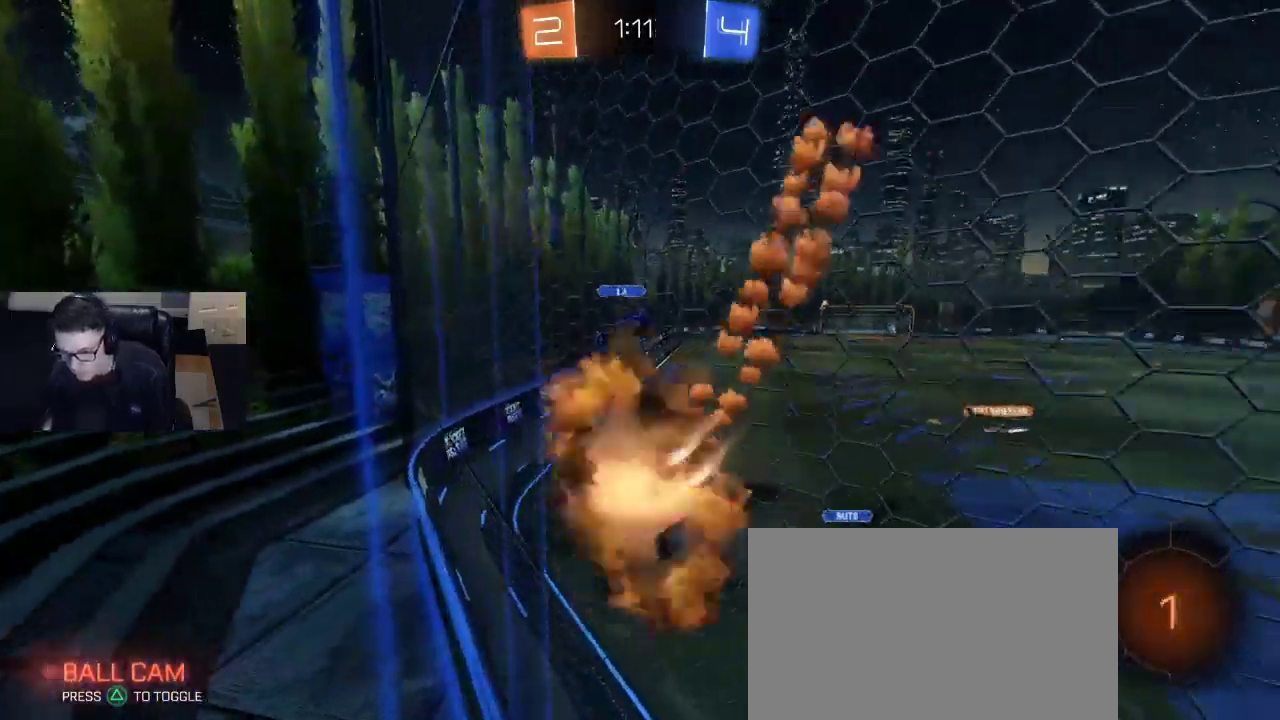
{"buttons": ["R1", "R2"], "left_stick": "up", "right_stick": "center", "events": [[100, "CROSS", "up"], [167, "SQUARE", "down"], [167, "left_stick", "down-left"], [367, "SQUARE", "up"], [450, "left_stick", "up"]]}
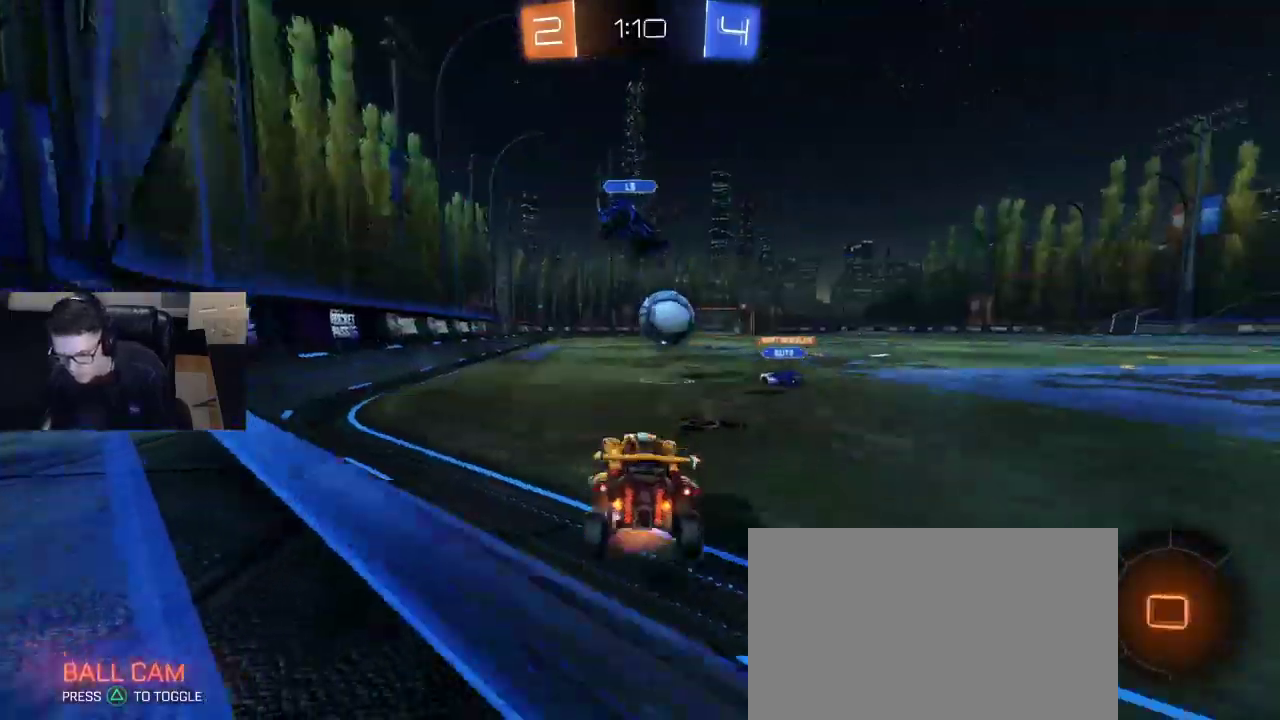
{"buttons": ["R1", "R2"], "left_stick": "center", "right_stick": "center", "events": [[17, "CROSS", "down"], [133, "CROSS", "up"], [200, "CROSS", "down"], [233, "left_stick", "up-left"], [267, "CROSS", "up"], [317, "CROSS", "down"], [417, "left_stick", "center"], [433, "CROSS", "up"]]}
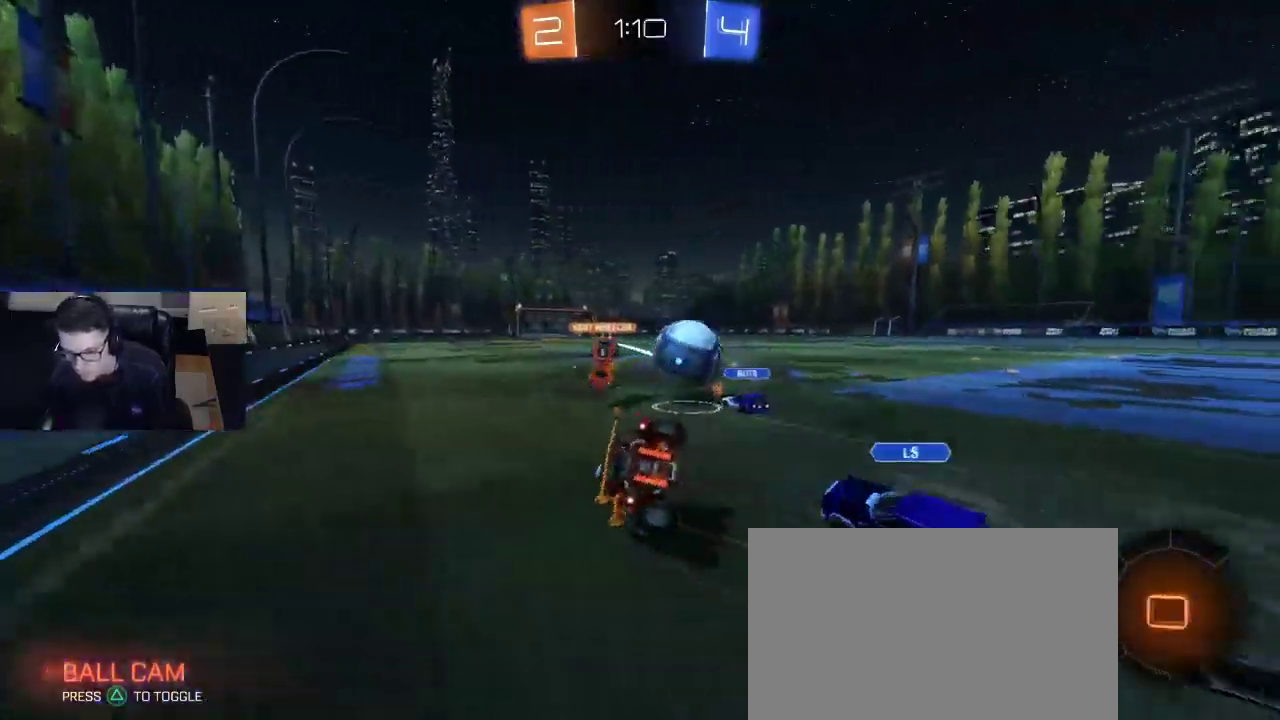
{"buttons": ["SQUARE", "R2"], "left_stick": "up-left", "right_stick": "center", "events": [[50, "R1", "up"], [317, "SQUARE", "down"], [350, "left_stick", "up-left"]]}
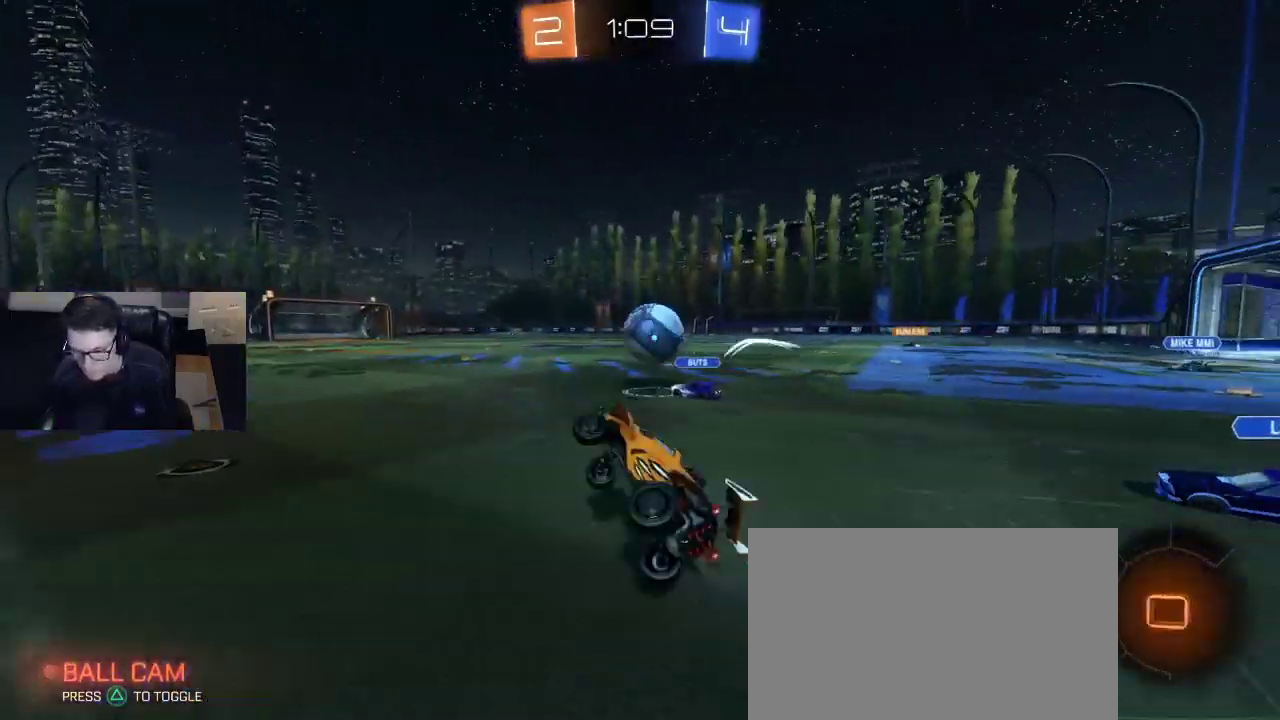
{"buttons": ["R2"], "left_stick": "right", "right_stick": "center", "events": [[83, "SQUARE", "up"], [150, "left_stick", "down"], [233, "left_stick", "down-right"], [350, "left_stick", "center"], [400, "left_stick", "right"]]}
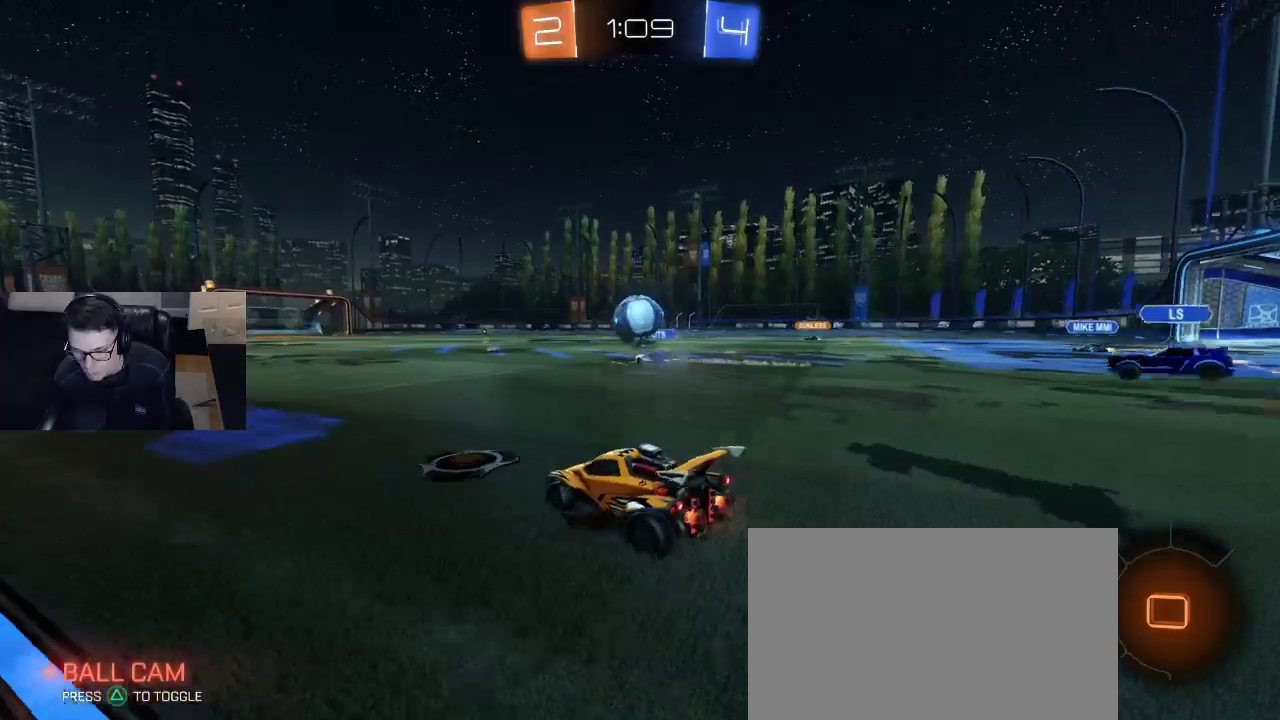
{"buttons": ["R2"], "left_stick": "center", "right_stick": "center", "events": [[100, "R1", "down"], [117, "CROSS", "down"], [200, "CROSS", "up"], [200, "left_stick", "up"], [267, "CROSS", "down"], [317, "left_stick", "center"], [383, "CROSS", "up"], [400, "R1", "up"]]}
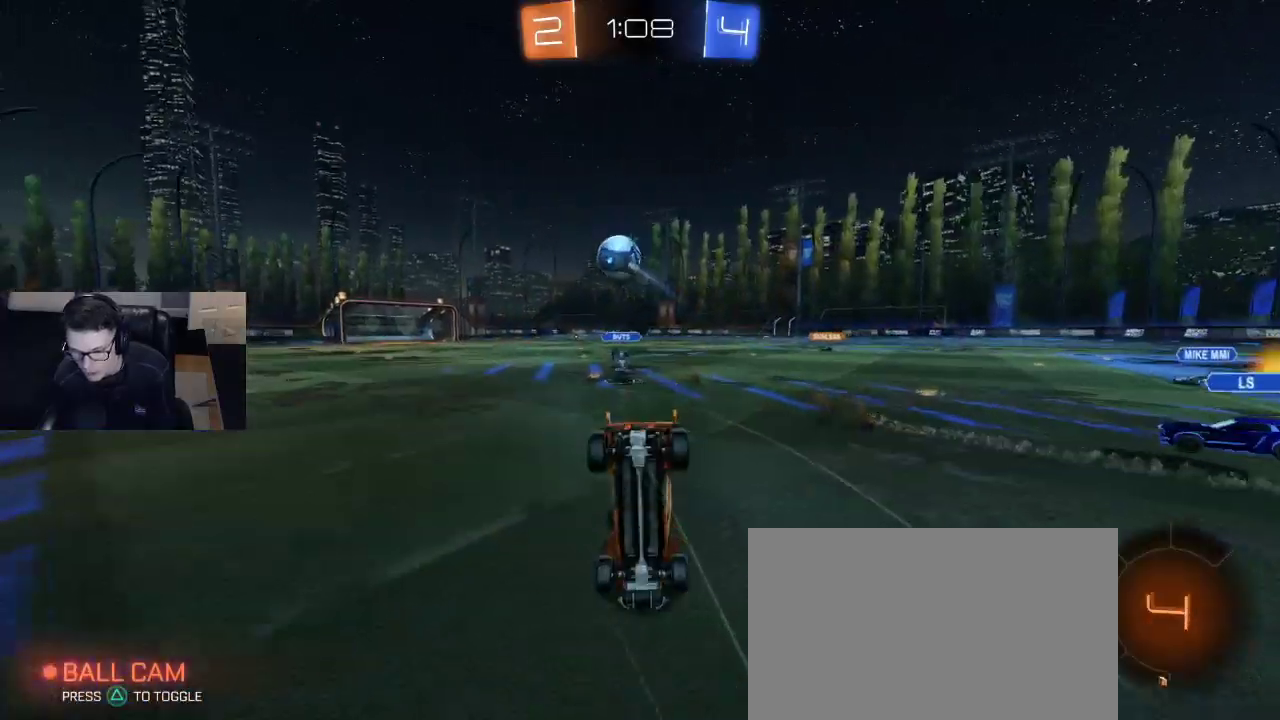
{"buttons": ["R2"], "left_stick": "center", "right_stick": "center", "events": [[183, "left_stick", "right"], [233, "SQUARE", "down"], [367, "SQUARE", "up"], [367, "left_stick", "up-left"], [483, "left_stick", "center"]]}
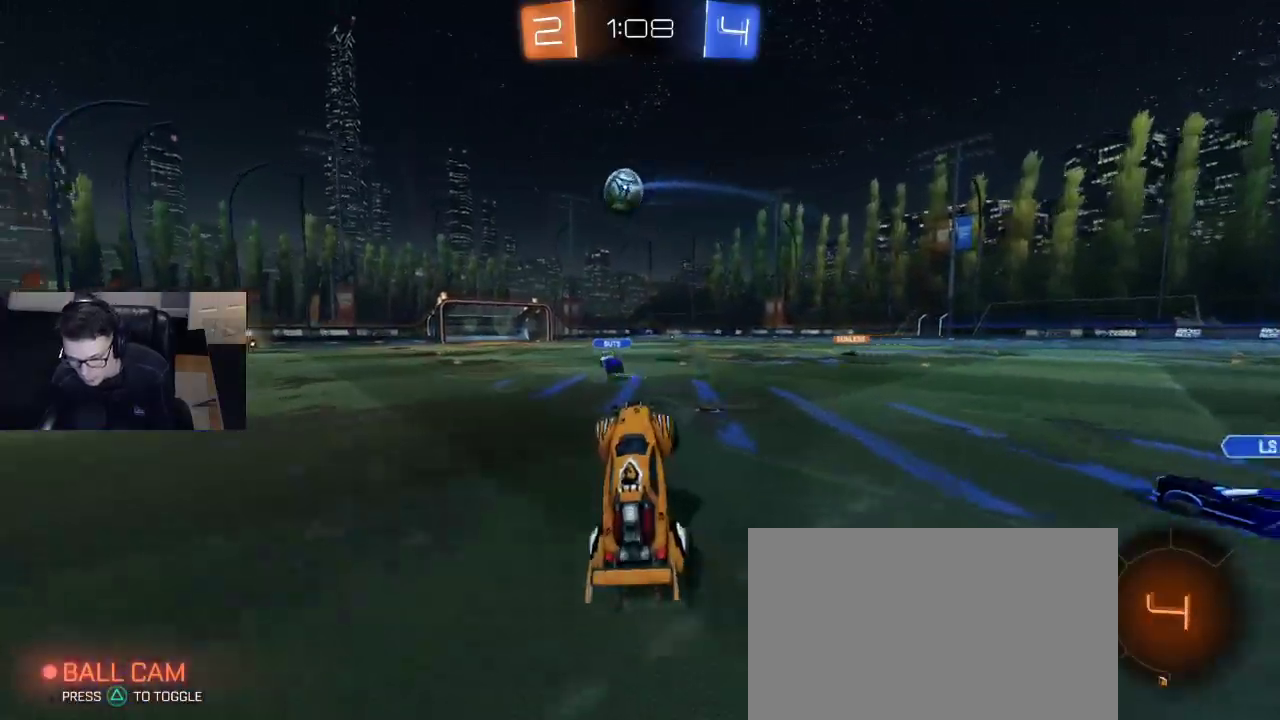
{"buttons": ["R2"], "left_stick": "center", "right_stick": "center", "events": [[33, "left_stick", "left"], [133, "left_stick", "center"]]}
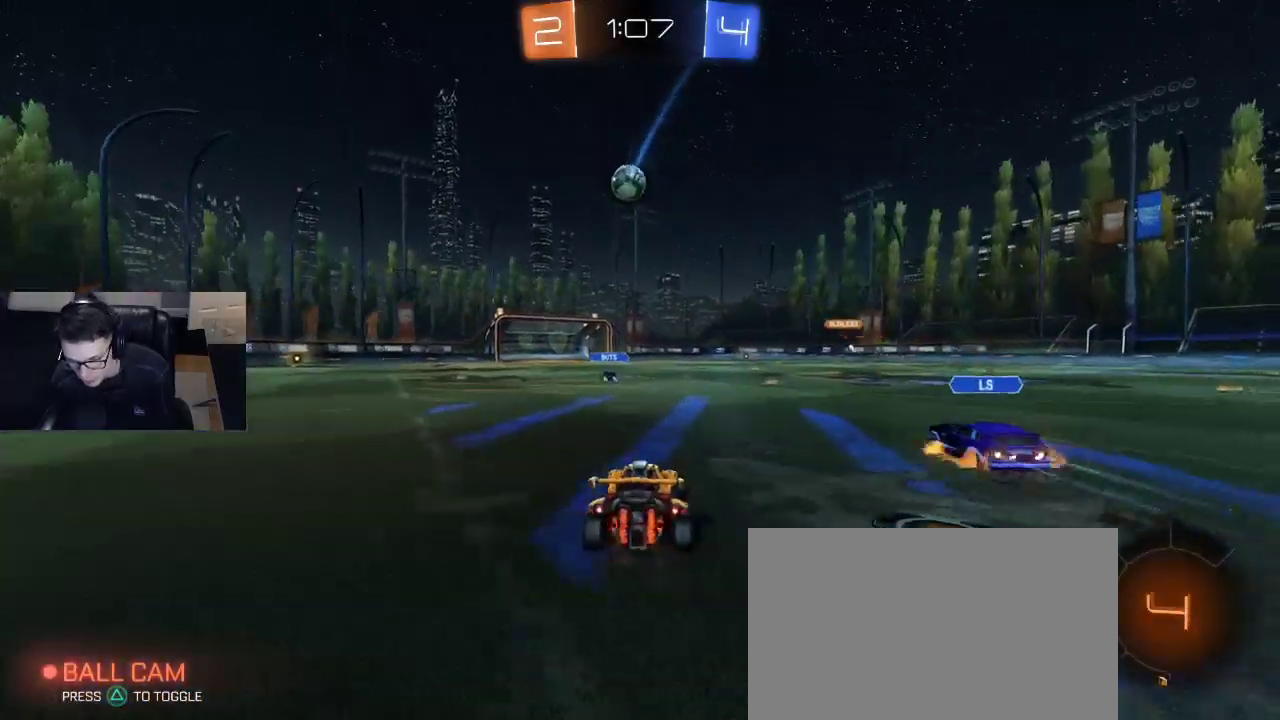
{"buttons": ["L1", "R2"], "left_stick": "center", "right_stick": "center", "events": [[17, "R1", "down"], [17, "left_stick", "right"], [50, "CROSS", "down"], [100, "CROSS", "up"], [100, "left_stick", "up"], [167, "CROSS", "down"], [233, "left_stick", "center"], [267, "CROSS", "up"], [267, "R1", "up"], [483, "L1", "down"]]}
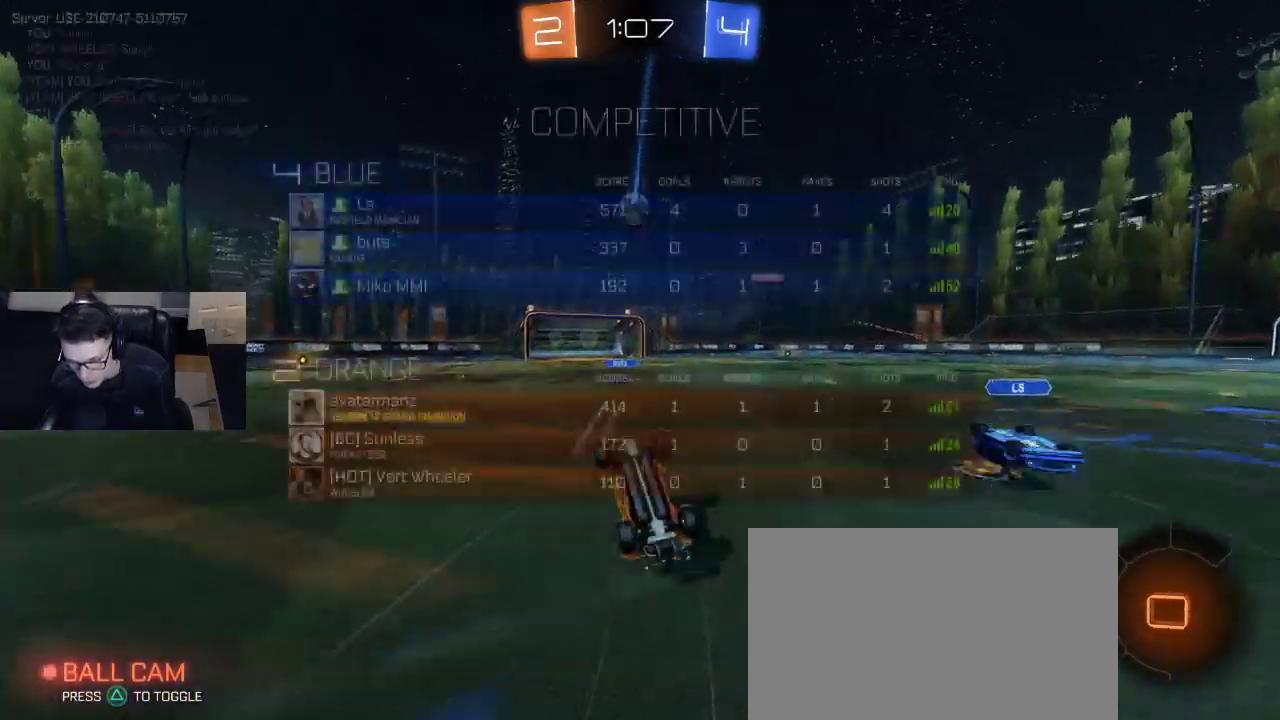
{"buttons": ["R2"], "left_stick": "left", "right_stick": "center", "events": [[233, "L1", "up"], [433, "left_stick", "left"]]}
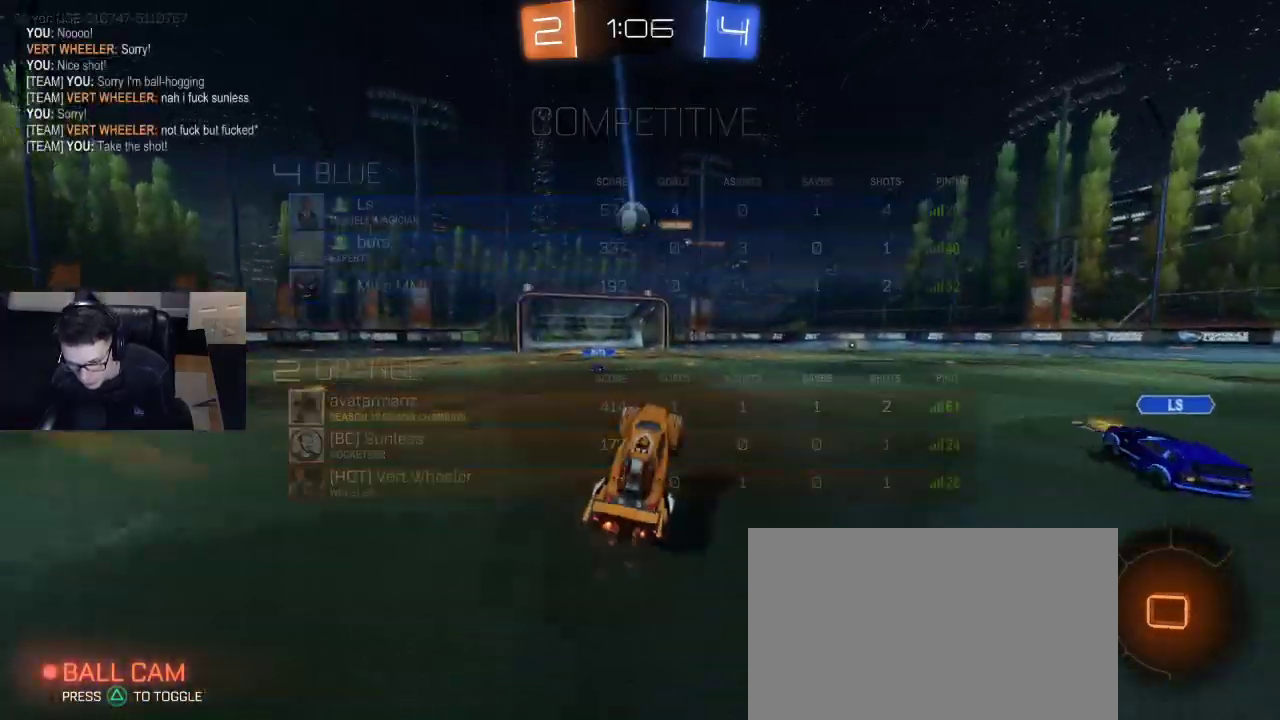
{"buttons": ["R2"], "left_stick": "center", "right_stick": "center", "events": [[50, "left_stick", "center"]]}
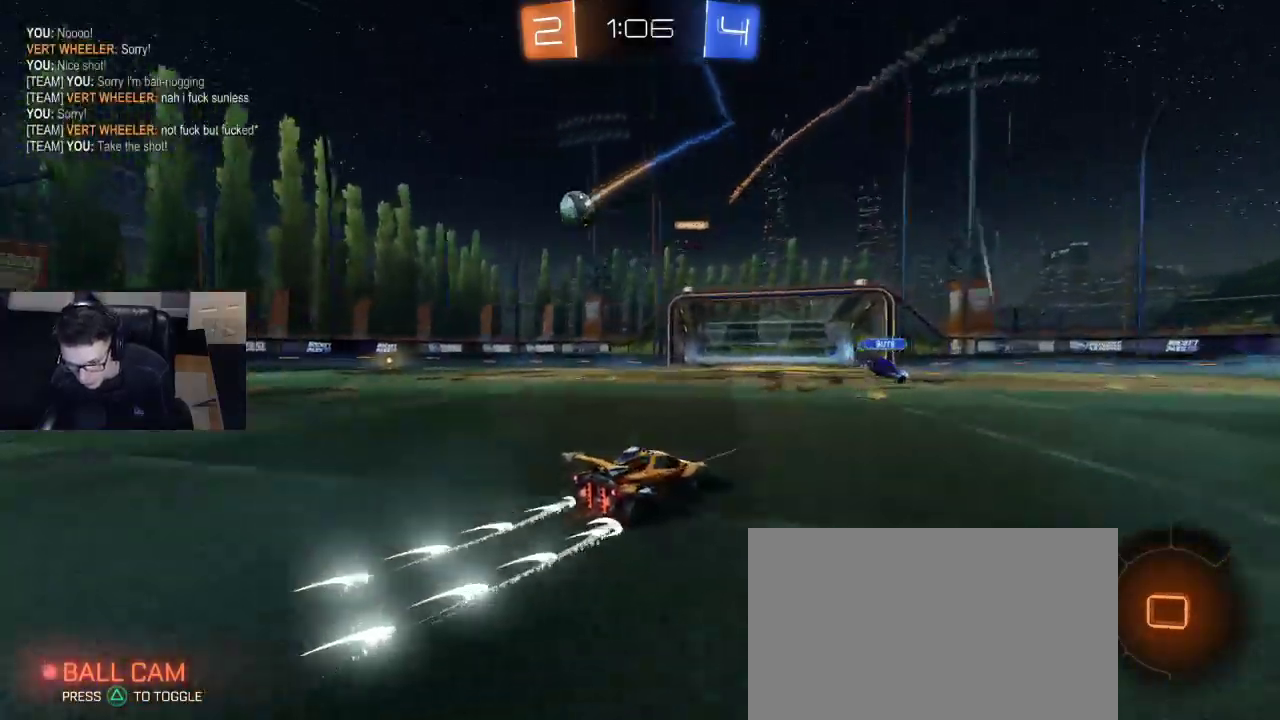
{"buttons": ["R2"], "left_stick": "left", "right_stick": "center", "events": [[33, "left_stick", "left"], [133, "TRIANGLE", "down"], [217, "TRIANGLE", "up"], [217, "left_stick", "center"], [483, "left_stick", "left"]]}
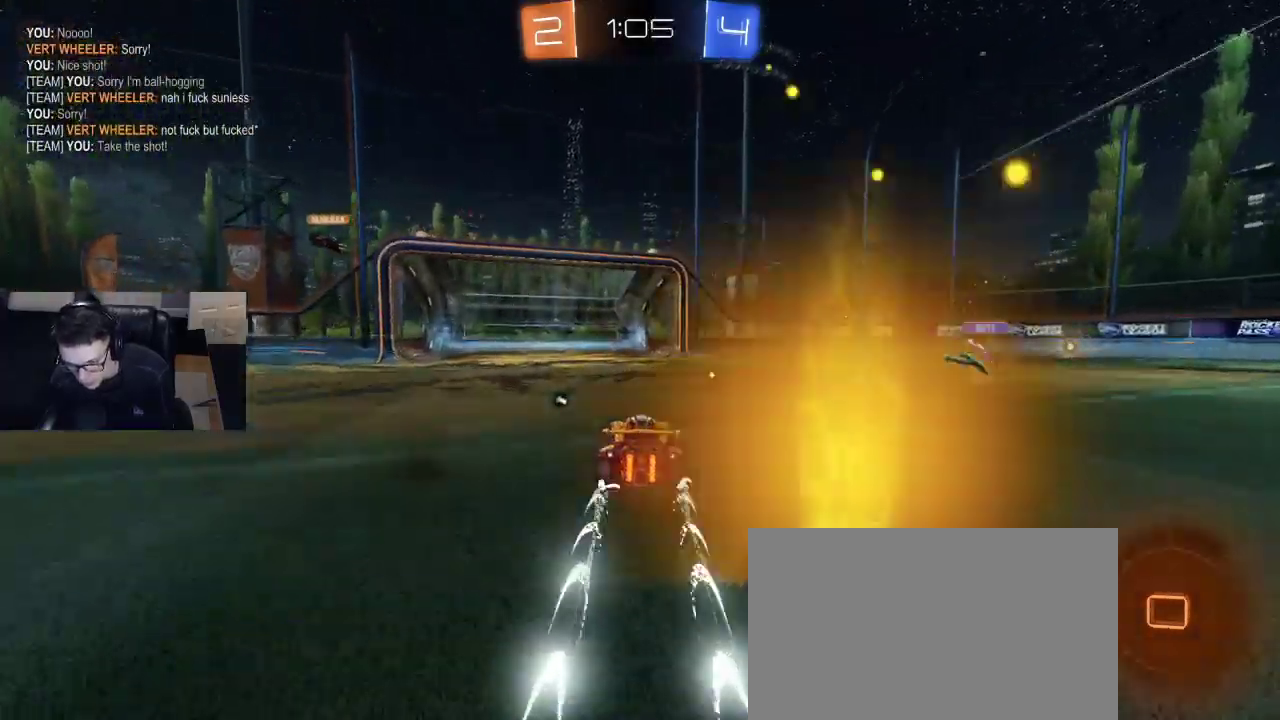
{"buttons": ["R2"], "left_stick": "down-left", "right_stick": "center", "events": [[100, "left_stick", "center"], [217, "left_stick", "left"], [367, "TRIANGLE", "down"], [367, "left_stick", "right"], [433, "TRIANGLE", "up"], [433, "left_stick", "down-left"]]}
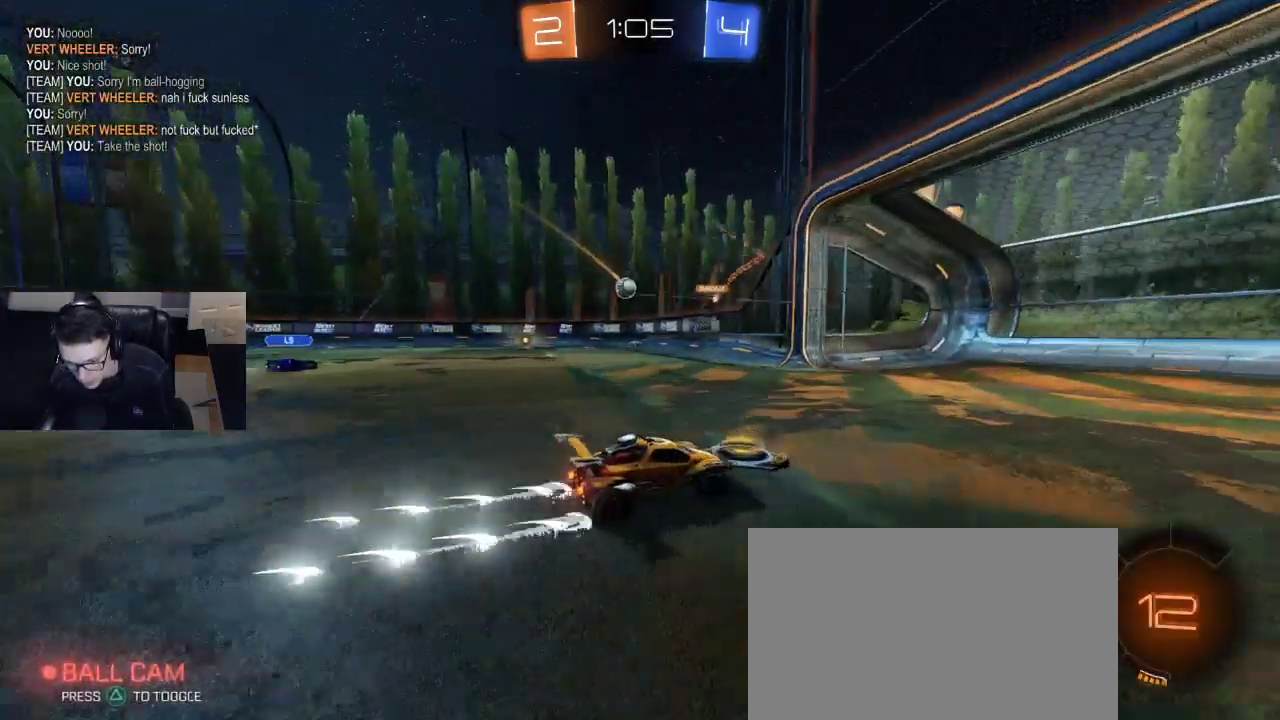
{"buttons": ["R2"], "left_stick": "left", "right_stick": "center", "events": [[33, "SQUARE", "down"], [300, "R2", "up"], [300, "SQUARE", "up"], [333, "left_stick", "left"], [350, "R2", "down"]]}
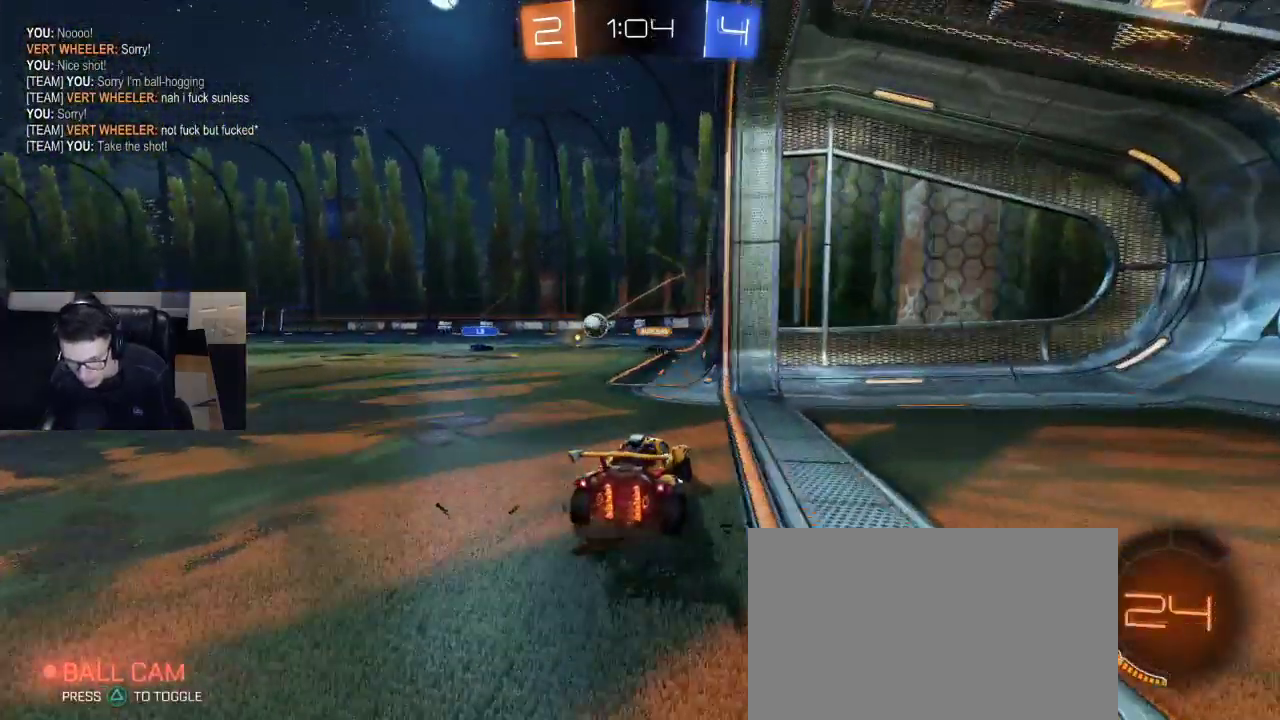
{"buttons": ["R2"], "left_stick": "center", "right_stick": "center", "events": [[83, "left_stick", "center"], [133, "left_stick", "left"], [267, "left_stick", "center"]]}
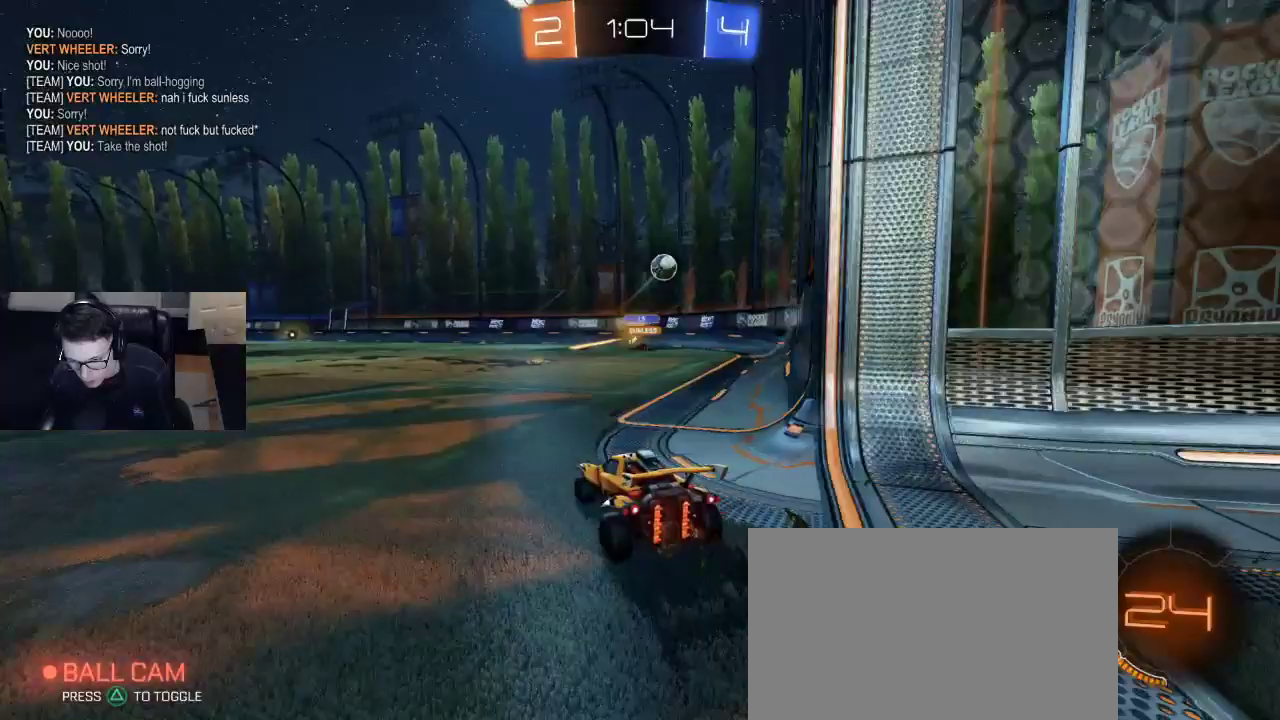
{"buttons": ["R2"], "left_stick": "left", "right_stick": "center", "events": [[83, "R2", "up"], [117, "left_stick", "right"], [233, "left_stick", "left"], [283, "R2", "down"]]}
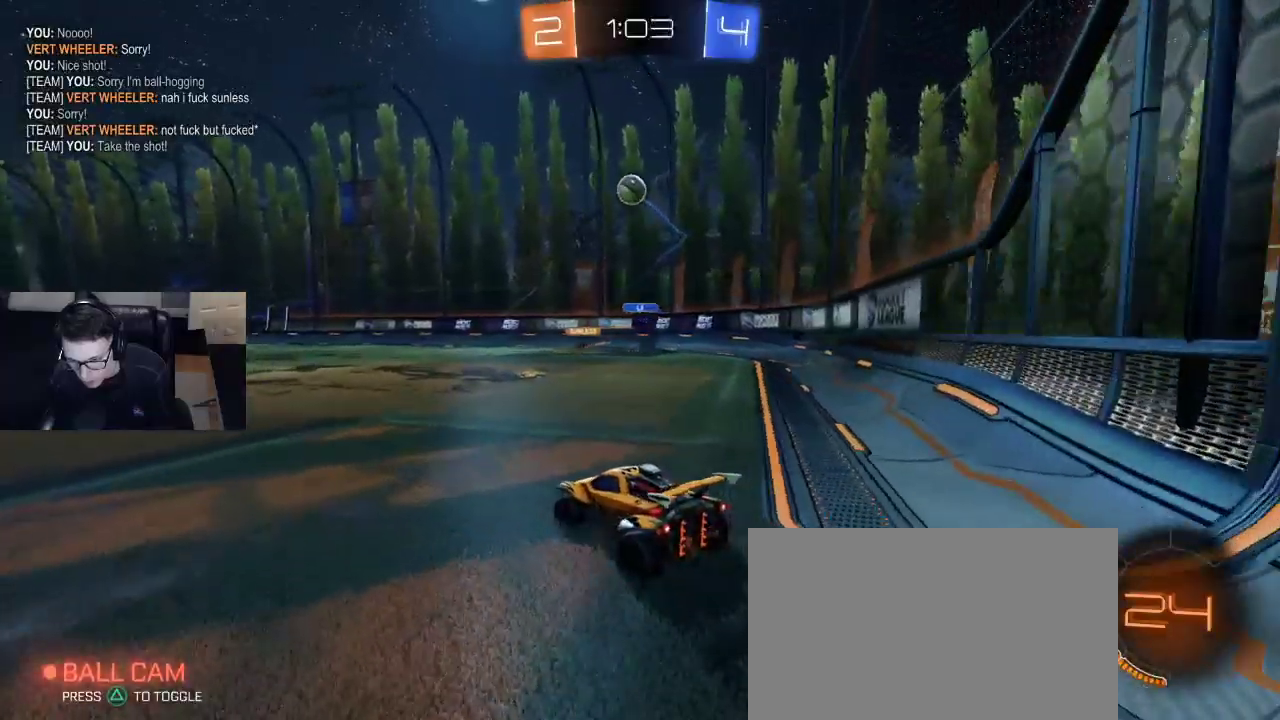
{"buttons": ["R2"], "left_stick": "right", "right_stick": "center", "events": [[50, "left_stick", "center"], [300, "left_stick", "left"], [433, "left_stick", "right"]]}
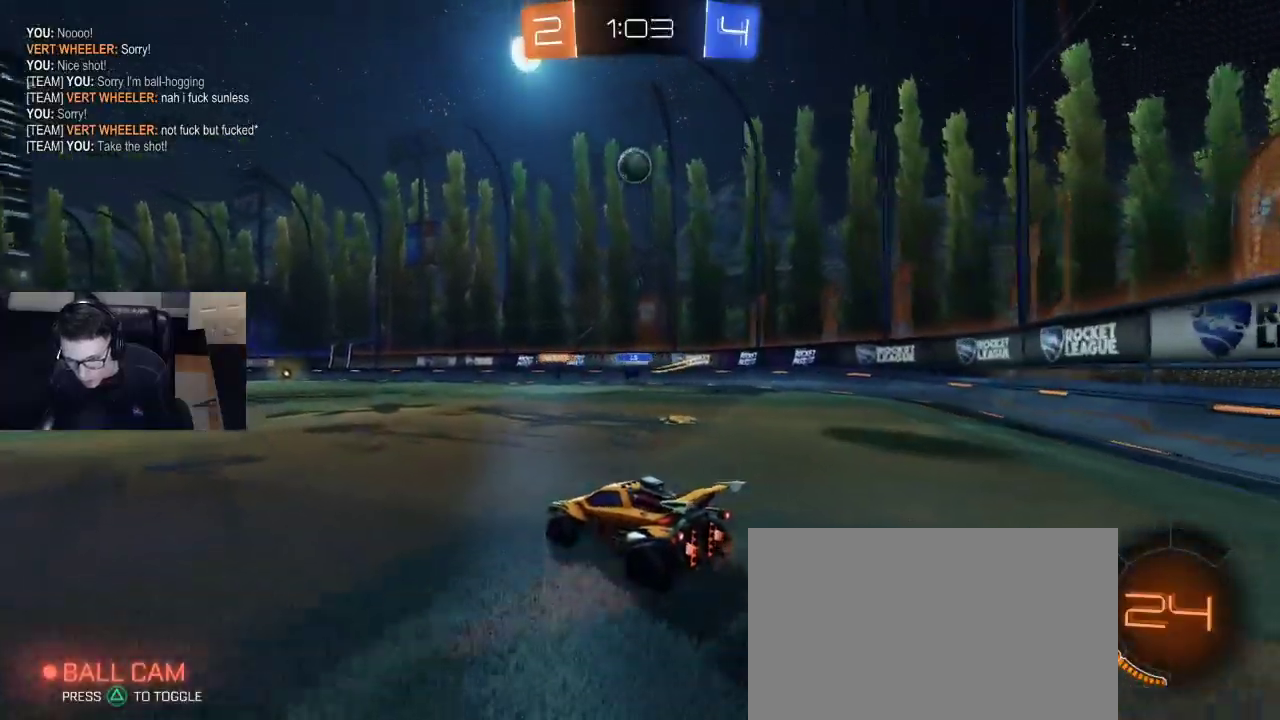
{"buttons": ["CROSS", "R2"], "left_stick": "down-right", "right_stick": "center", "events": [[67, "left_stick", "center"], [167, "left_stick", "down"], [183, "CROSS", "down"], [200, "R1", "down"], [350, "R1", "up"], [350, "left_stick", "center"], [400, "CROSS", "up"], [433, "CROSS", "down"], [433, "left_stick", "down-right"]]}
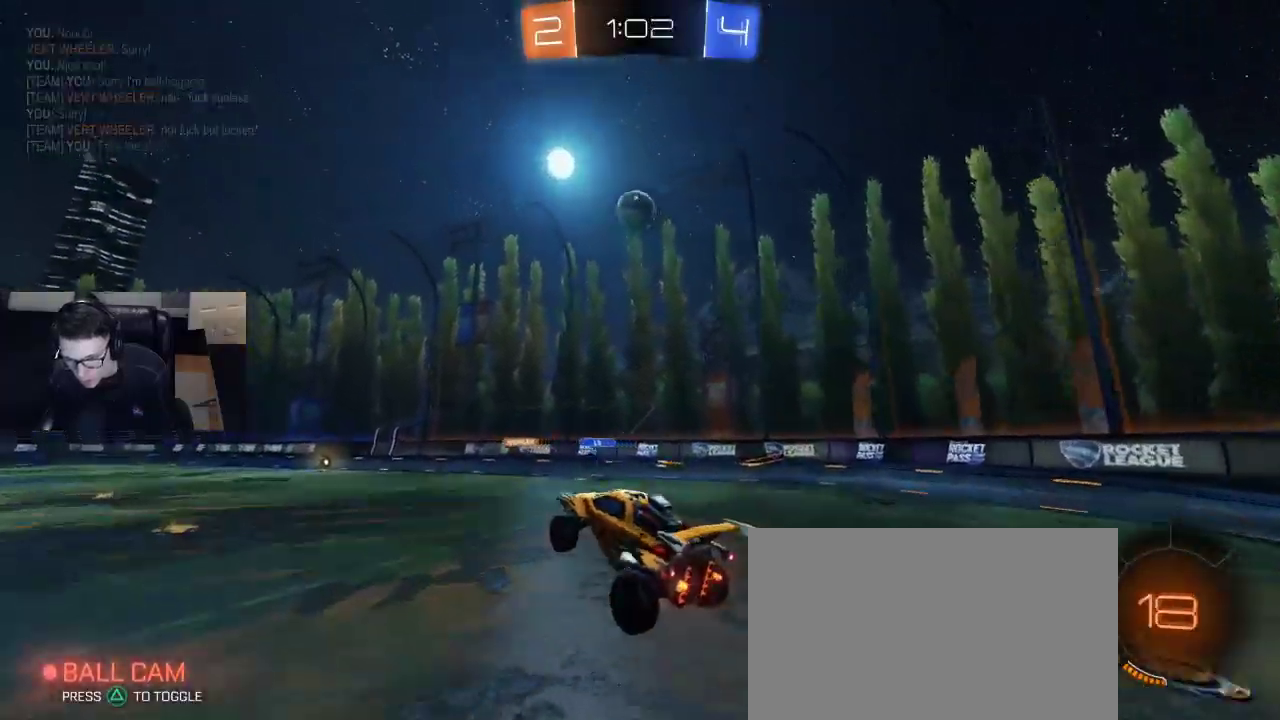
{"buttons": ["R1", "R2"], "left_stick": "center", "right_stick": "center", "events": [[50, "CROSS", "up"], [100, "SQUARE", "down"], [100, "left_stick", "center"], [150, "R1", "down"], [233, "left_stick", "up-left"], [350, "left_stick", "center"], [400, "left_stick", "right"], [467, "SQUARE", "up"], [483, "left_stick", "center"]]}